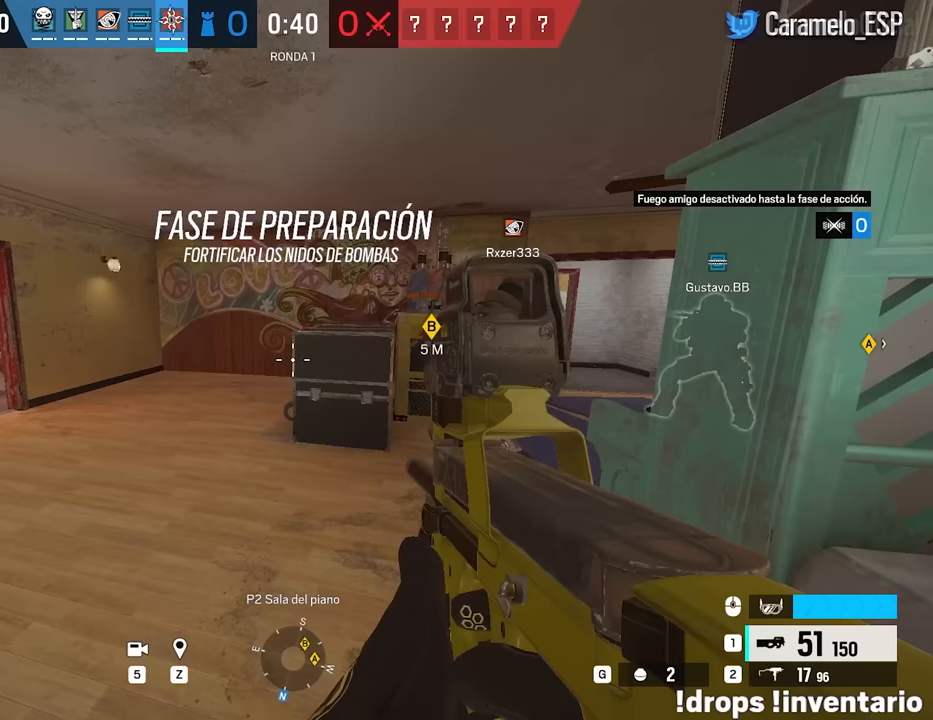
Gameplay with keyboard and mouse; each line is a JSON object with the keys and mouse buttons held at the frame after it. "events" lists presses ("down") and releases ("up") of "1", "2", "3", "4", "5", "a", "alt", "c", "caps_lock", "ctrl", "d", "e", "f", "g", "q", "r", "s", "shift", "space", "t", "tab", "v", "w", "x", "z", "mouse_left", "mouse_wheel" and "mouse_right" between this image and that frame as [ms after this image, input, new state], when the widget could be followed in between. "mouse_left", "mouse_wheel", "mouse_right" = the "left", "wheel", "right" buttons of the "mouse" list. No other keys are recorded. "wheel" means that the mouse wheel is clicked or scrolled. Not read: mouse_move.
{"keys": ["a", "shift", "w"], "mouse": [], "events": [[367, "w", "down"], [417, "a", "down"], [467, "shift", "down"]]}
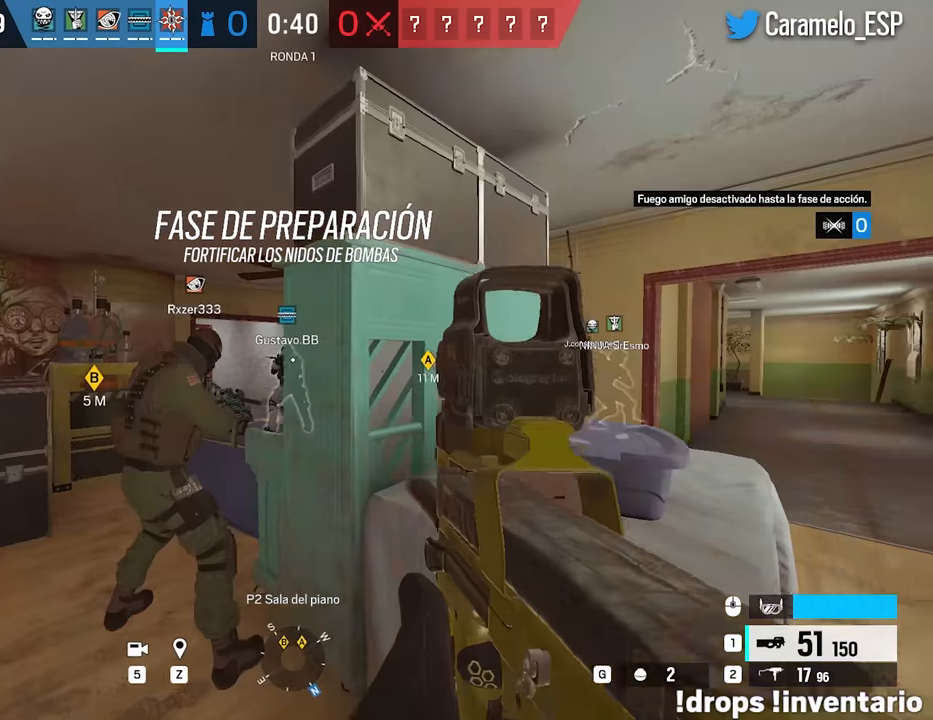
{"keys": ["a"], "mouse": [], "events": [[383, "mouse_wheel", "down"], [433, "shift", "up"], [467, "mouse_wheel", "up"], [467, "w", "up"]]}
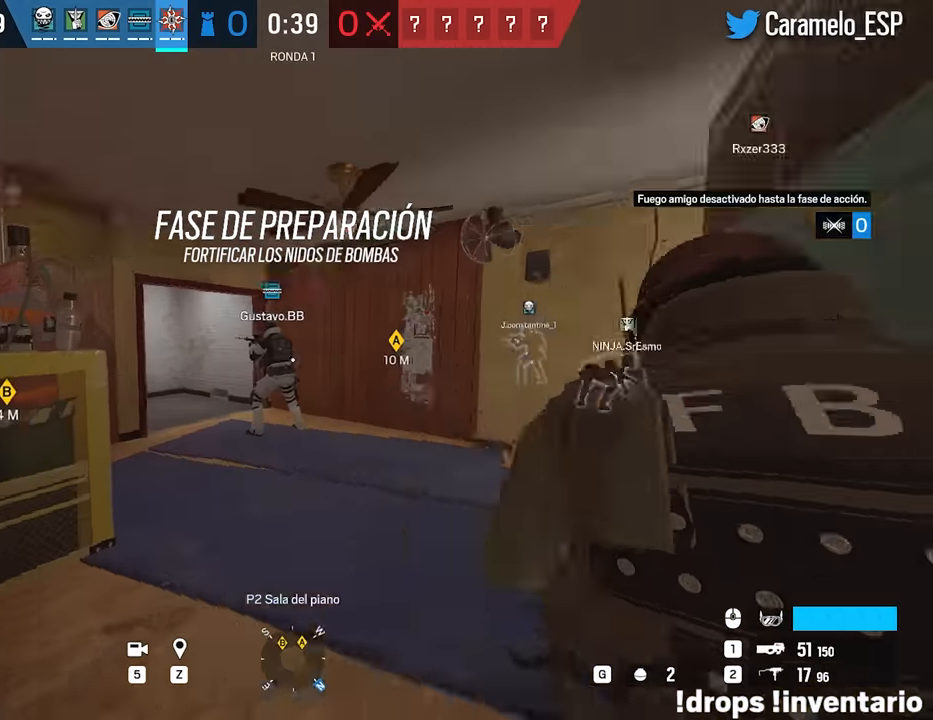
{"keys": ["d"], "mouse": [], "events": [[67, "s", "down"], [167, "d", "down"], [200, "ctrl", "down"], [300, "a", "up"], [300, "ctrl", "up"], [350, "ctrl", "down"], [483, "ctrl", "up"], [483, "s", "up"]]}
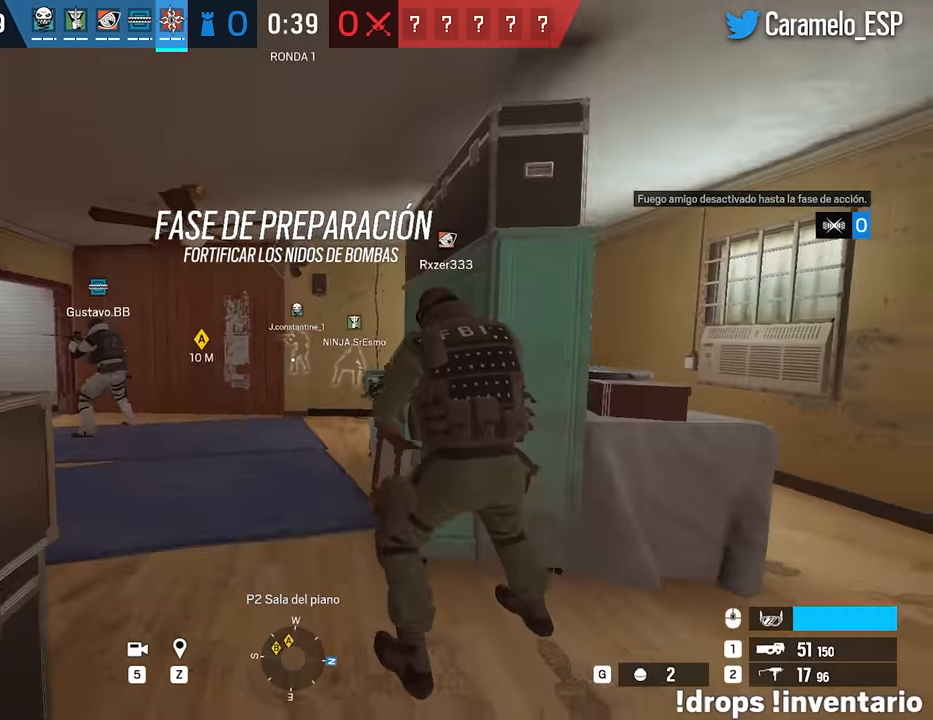
{"keys": ["w"], "mouse": [], "events": [[33, "s", "down"], [267, "d", "up"], [317, "s", "up"], [450, "w", "down"]]}
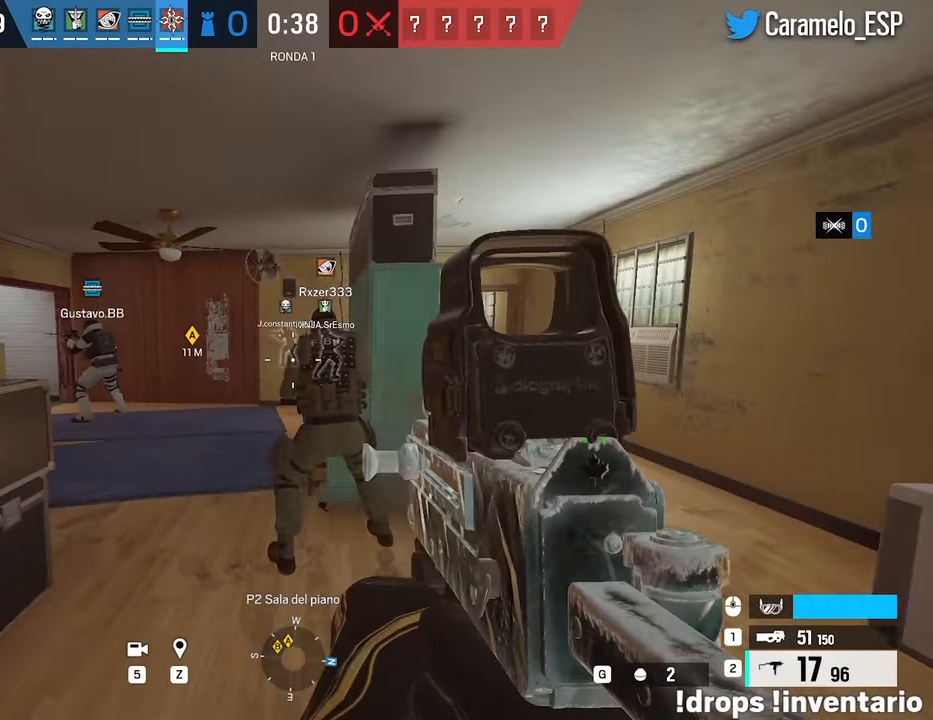
{"keys": ["a", "shift", "w"], "mouse": [], "events": [[150, "shift", "down"], [283, "a", "down"]]}
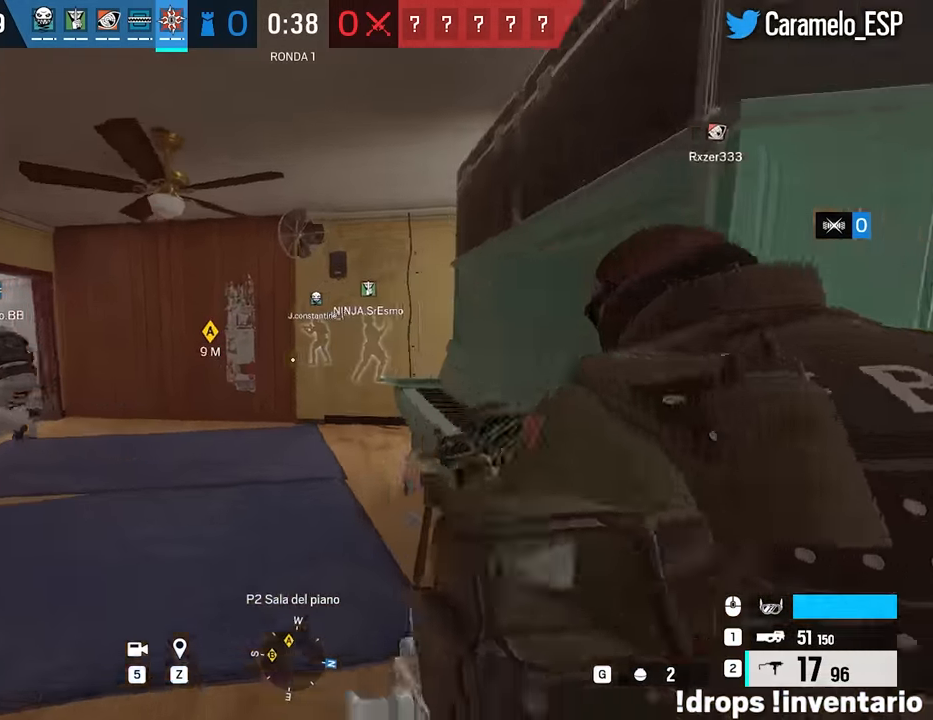
{"keys": ["d", "shift", "w"], "mouse": [], "events": [[117, "a", "up"], [400, "d", "down"]]}
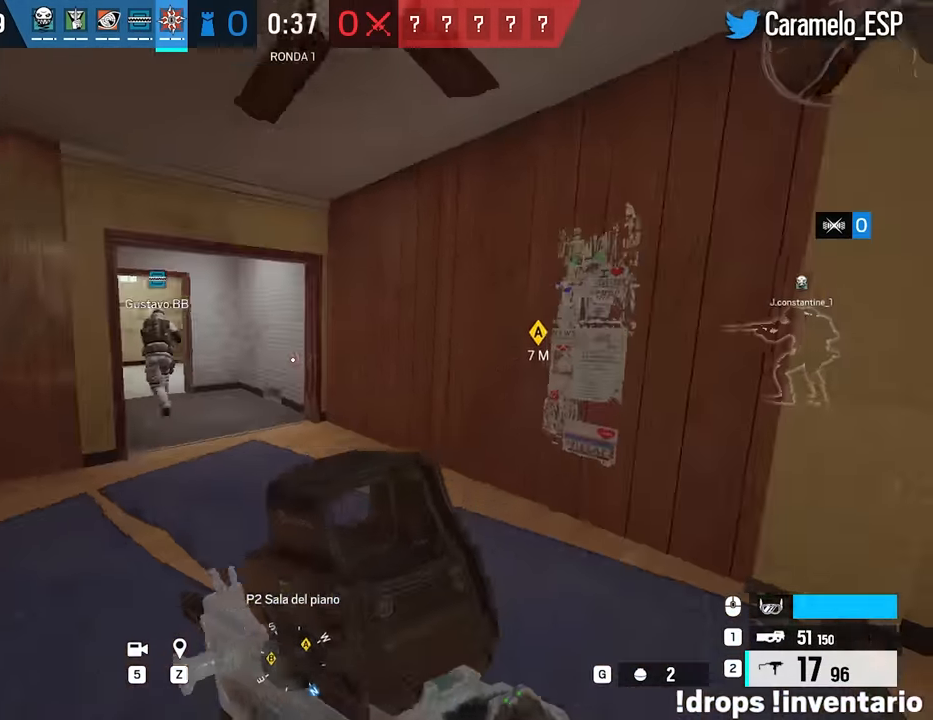
{"keys": ["d", "w"], "mouse": [], "events": [[184, "d", "up"], [317, "d", "down"], [317, "shift", "up"]]}
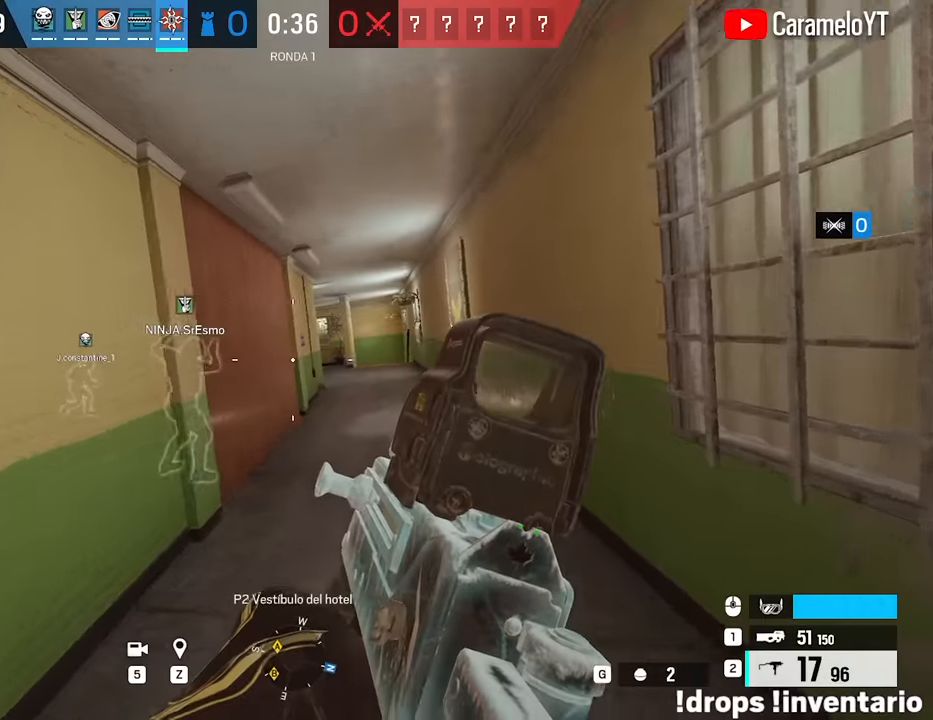
{"keys": ["d", "shift", "w"], "mouse": [], "events": [[234, "shift", "down"]]}
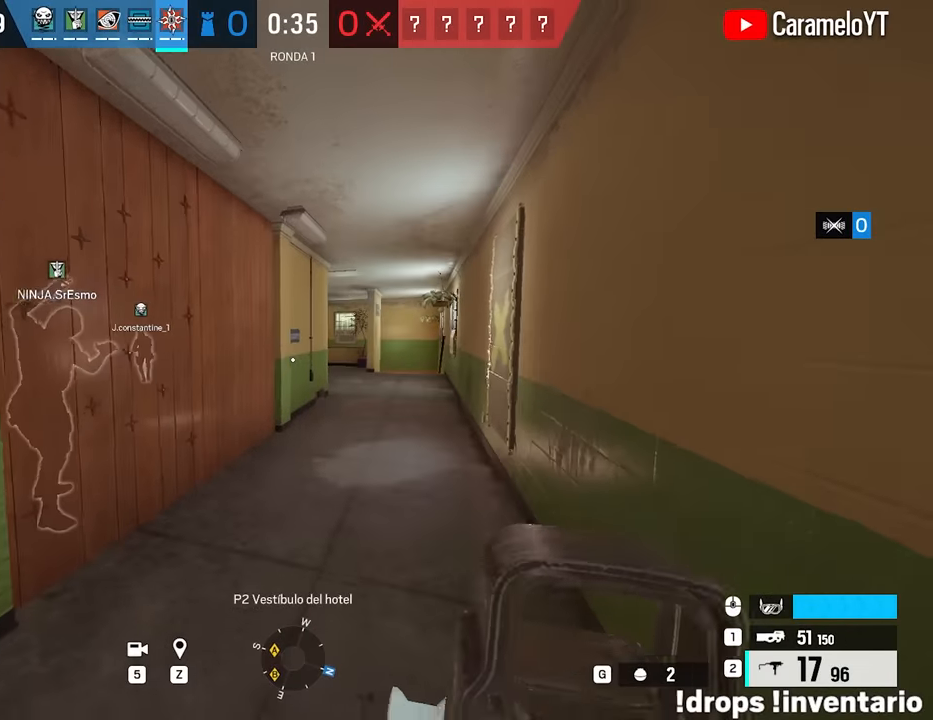
{"keys": ["d", "shift", "w"], "mouse": [], "events": []}
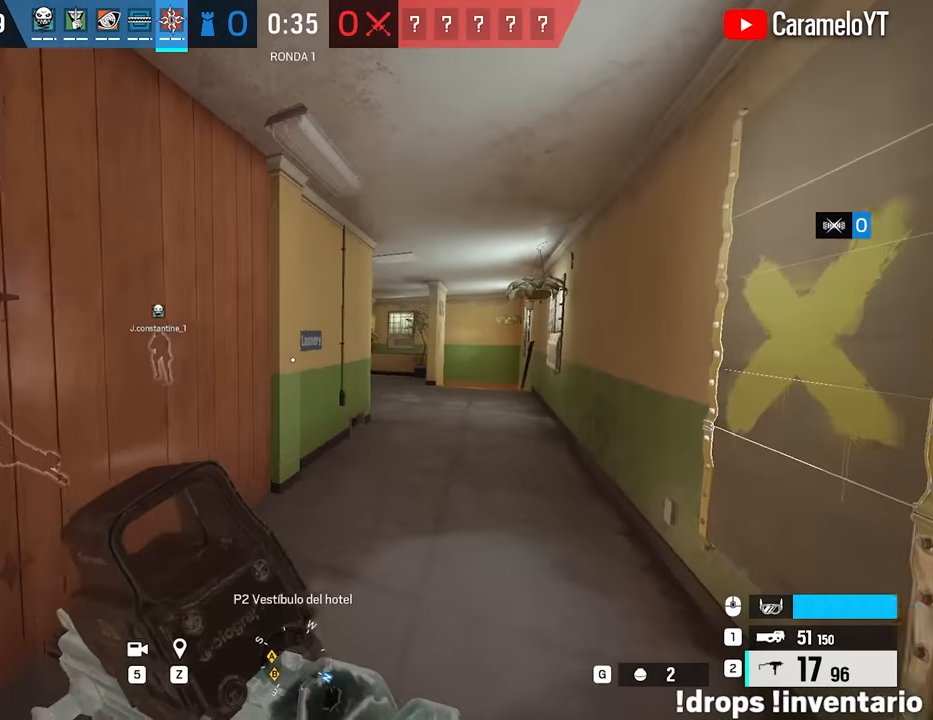
{"keys": ["d"], "mouse": [], "events": [[234, "w", "up"], [284, "shift", "up"]]}
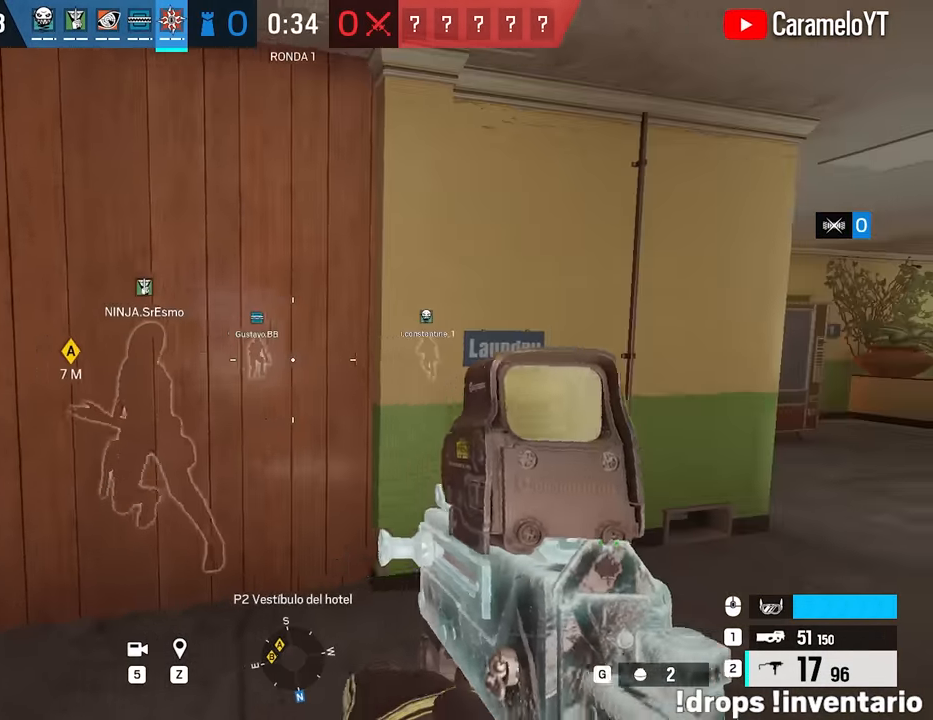
{"keys": ["shift", "w"], "mouse": [], "events": [[200, "w", "down"], [250, "shift", "down"], [334, "d", "up"]]}
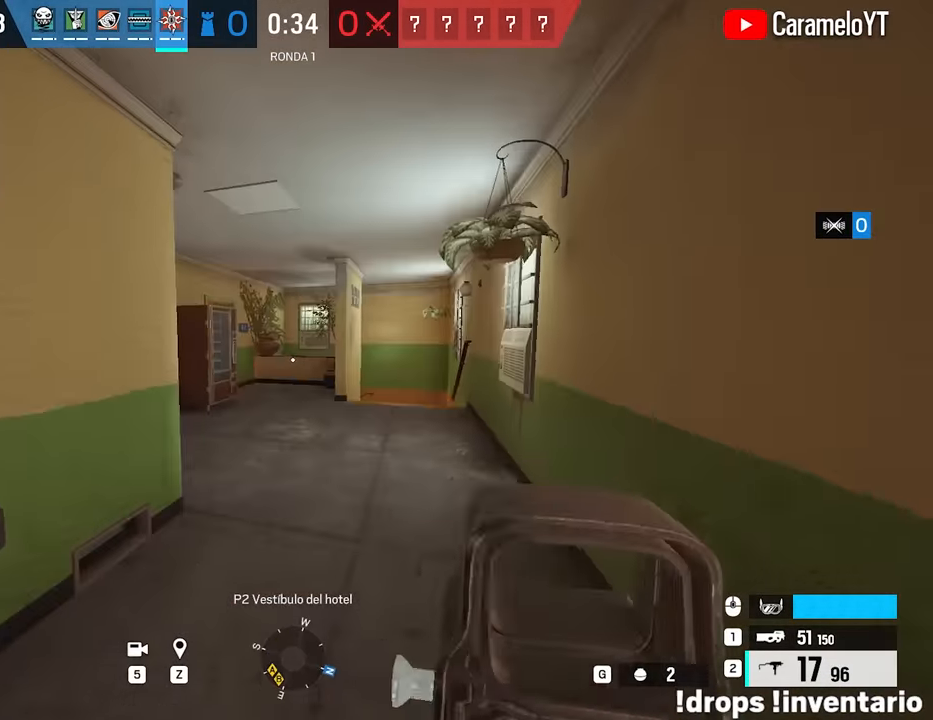
{"keys": ["d", "shift", "w"], "mouse": [], "events": [[117, "d", "down"]]}
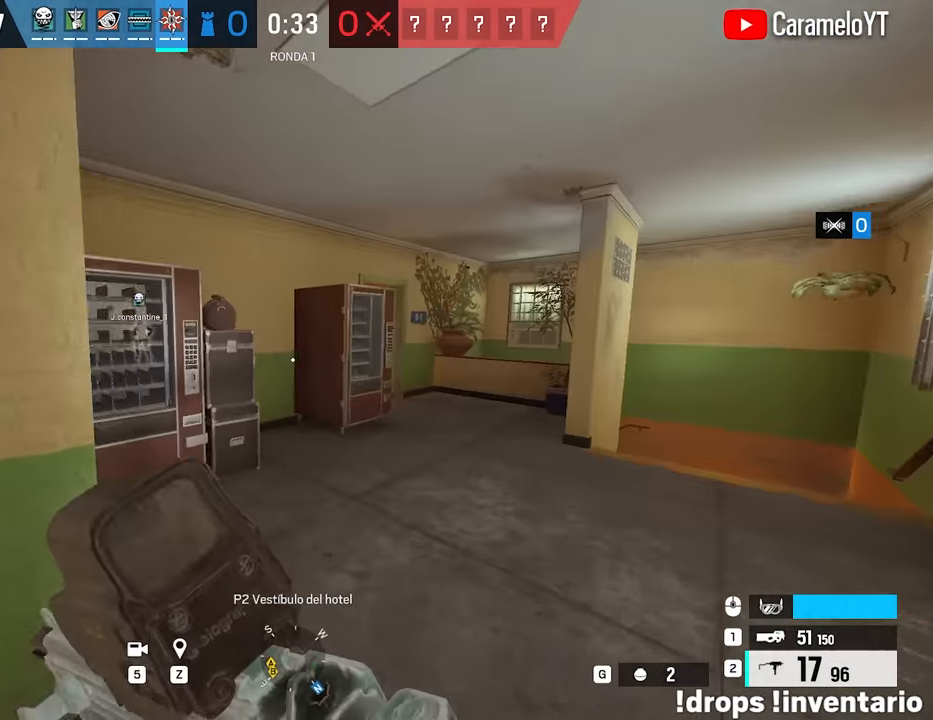
{"keys": ["d", "shift", "w"], "mouse": [], "events": [[134, "d", "up"], [467, "d", "down"]]}
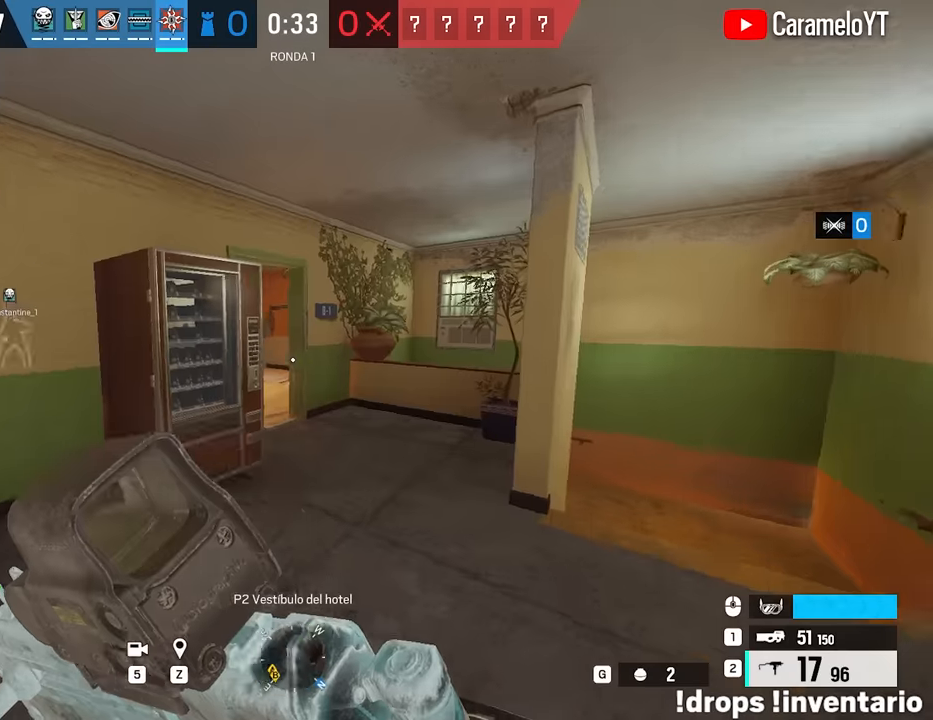
{"keys": ["shift", "w"], "mouse": [], "events": [[200, "d", "up"]]}
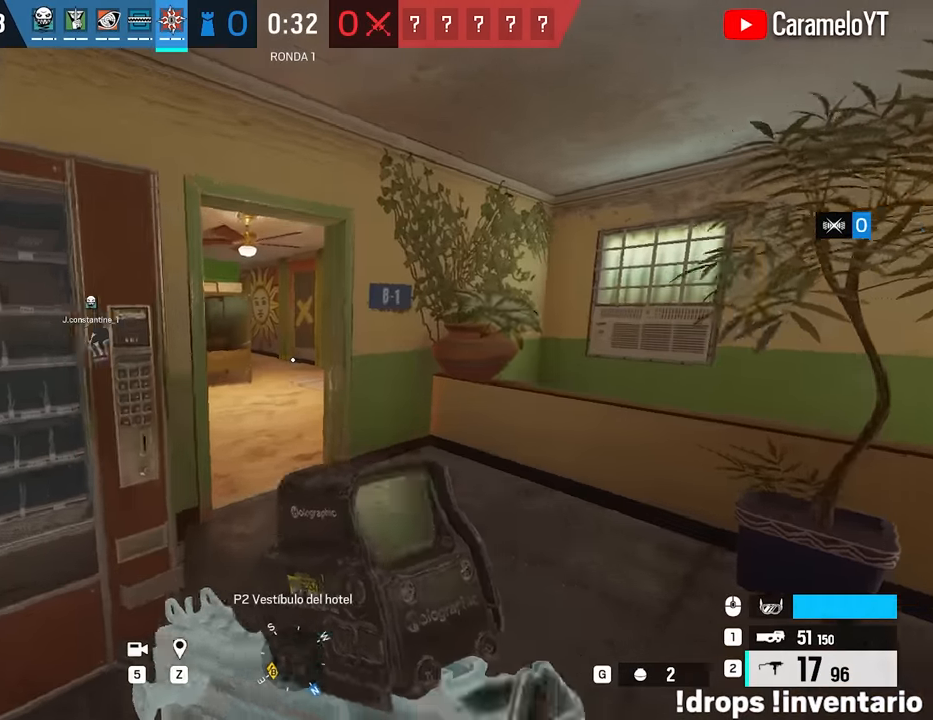
{"keys": ["d", "shift", "w"], "mouse": [], "events": [[300, "d", "down"]]}
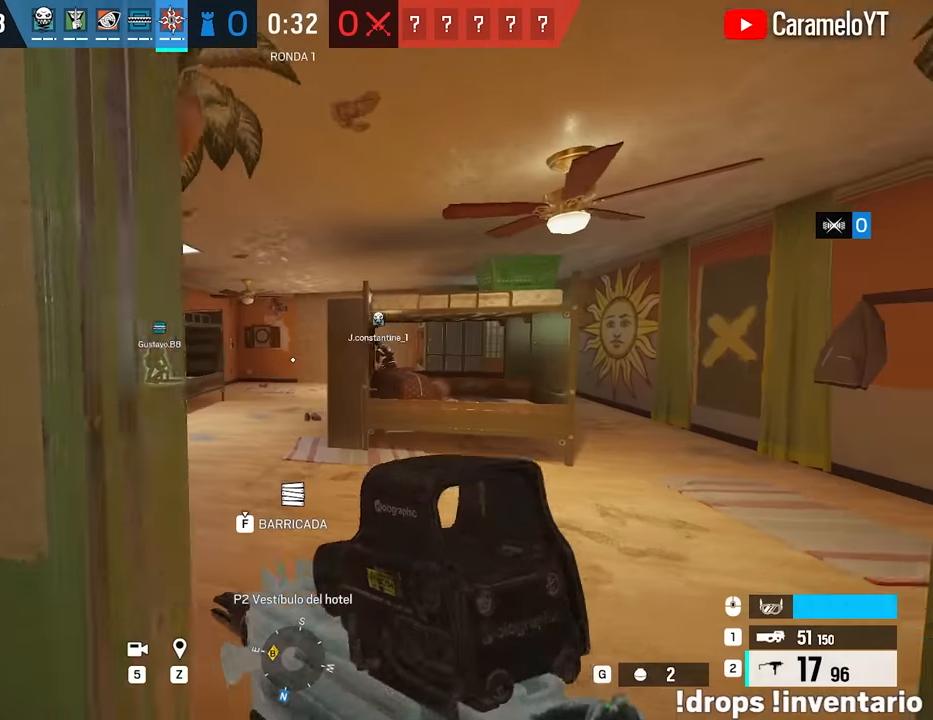
{"keys": ["d", "shift", "w"], "mouse": [], "events": [[34, "d", "up"], [467, "d", "down"]]}
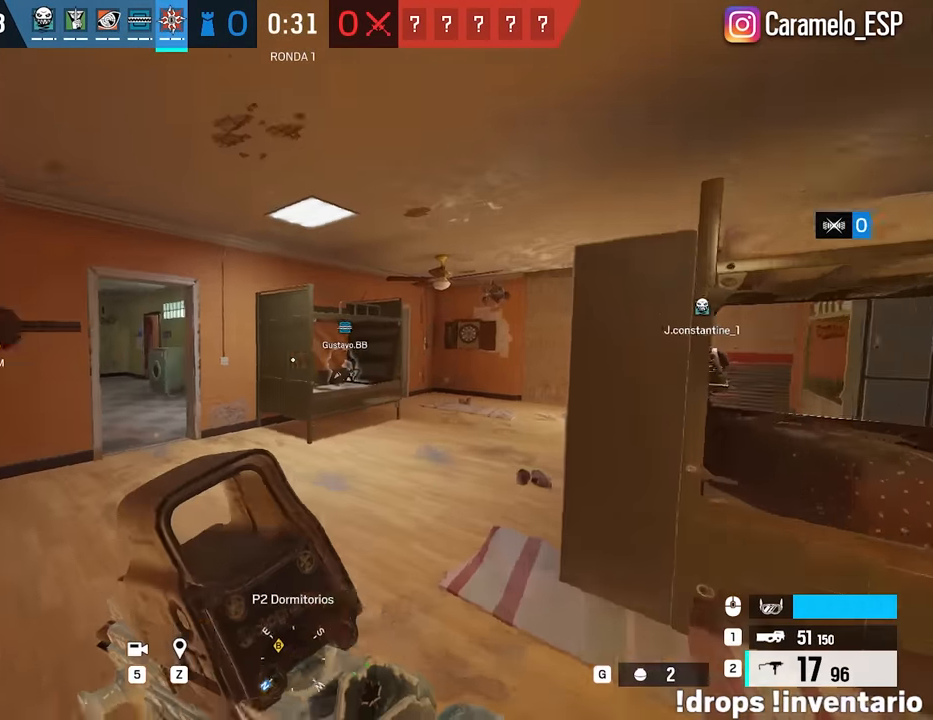
{"keys": ["shift", "w"], "mouse": [], "events": [[200, "d", "up"]]}
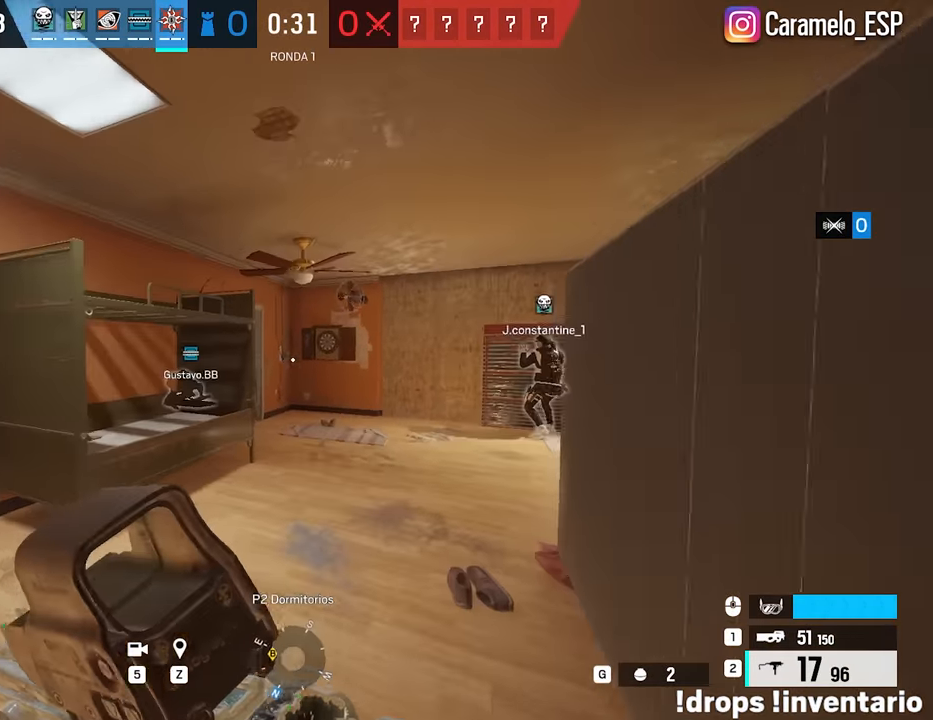
{"keys": ["shift", "w"], "mouse": [], "events": [[67, "mouse_wheel", "down"], [84, "mouse_wheel", "up"], [267, "a", "down"], [500, "a", "up"]]}
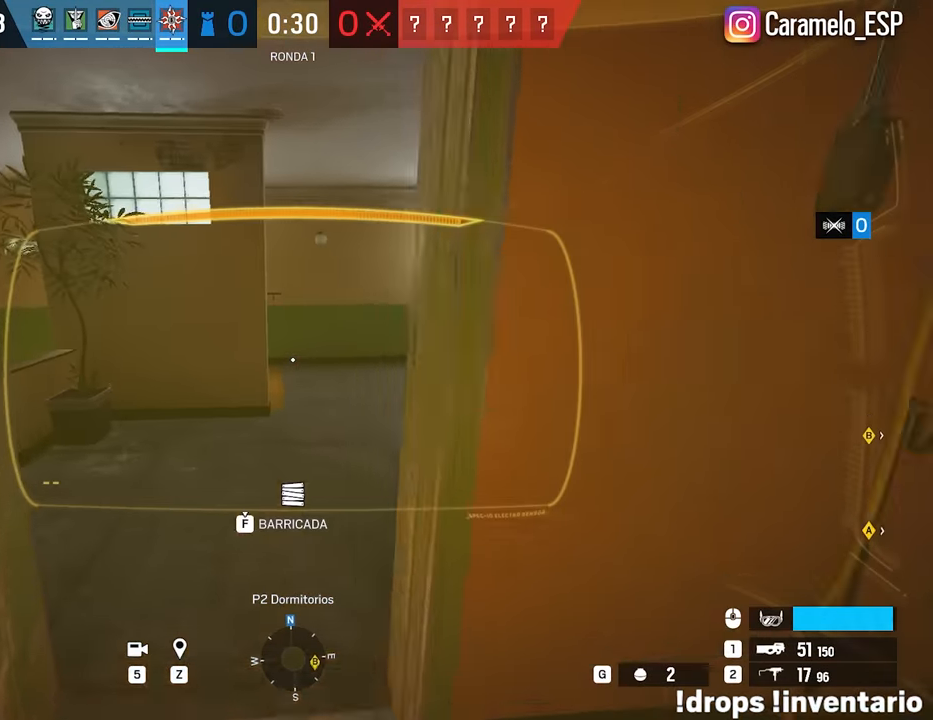
{"keys": ["d", "shift", "w"], "mouse": [], "events": [[50, "d", "down"], [367, "space", "down"], [417, "space", "up"]]}
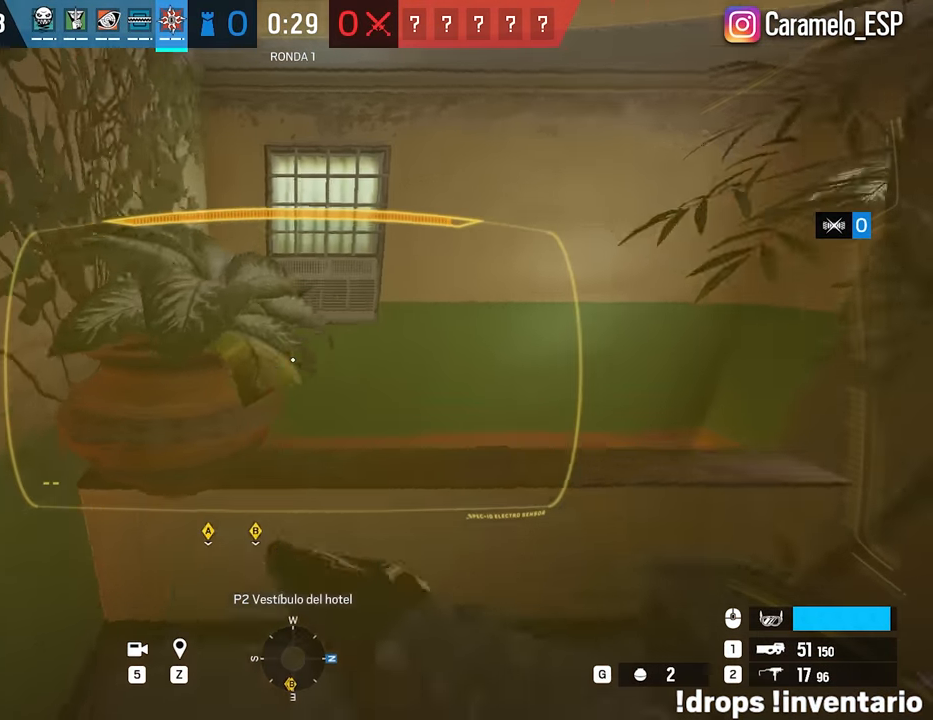
{"keys": ["d"], "mouse": [], "events": [[17, "space", "down"], [150, "space", "up"], [250, "shift", "up"], [350, "w", "up"]]}
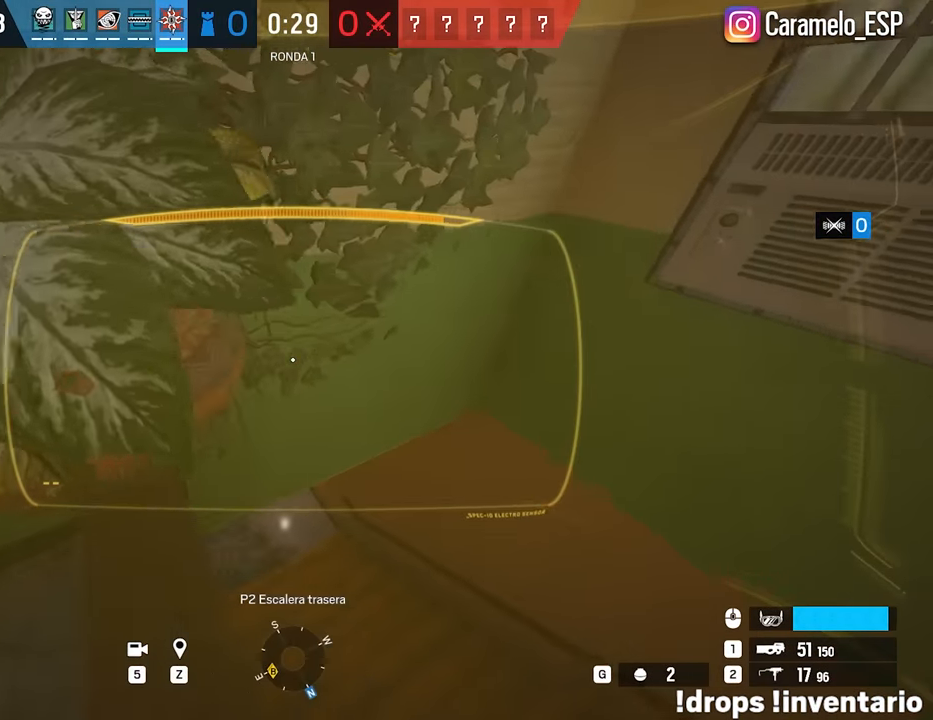
{"keys": ["d", "w"], "mouse": [], "events": [[134, "w", "down"]]}
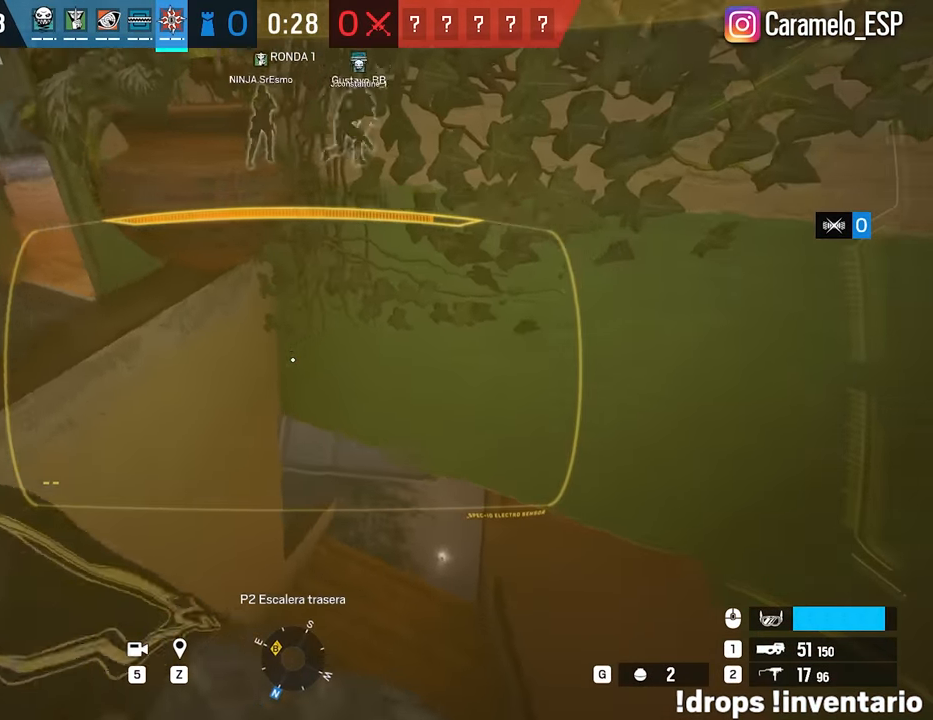
{"keys": ["d", "shift", "w"], "mouse": [], "events": [[417, "shift", "down"]]}
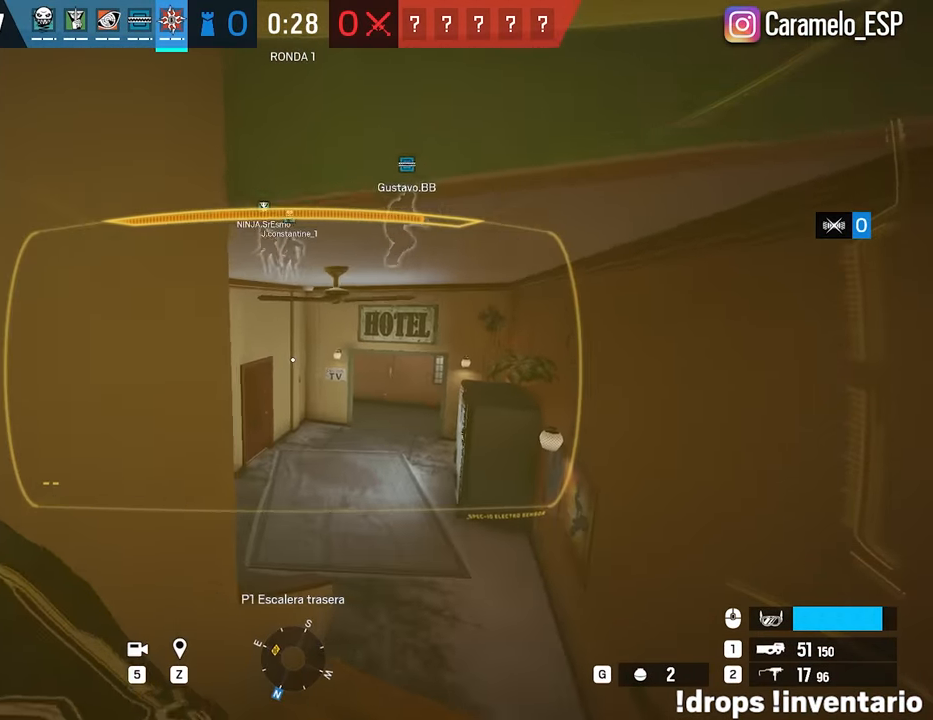
{"keys": ["d", "s"], "mouse": [], "events": [[300, "w", "up"], [350, "shift", "up"], [484, "s", "down"]]}
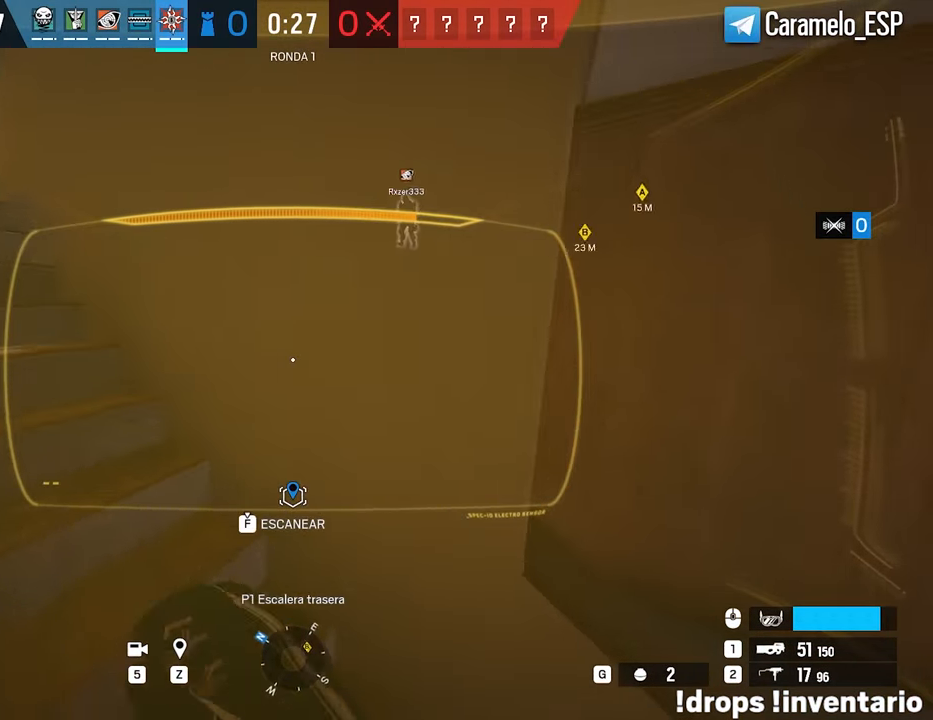
{"keys": ["d", "shift", "w"], "mouse": [], "events": [[84, "s", "up"], [267, "shift", "down"], [267, "w", "down"]]}
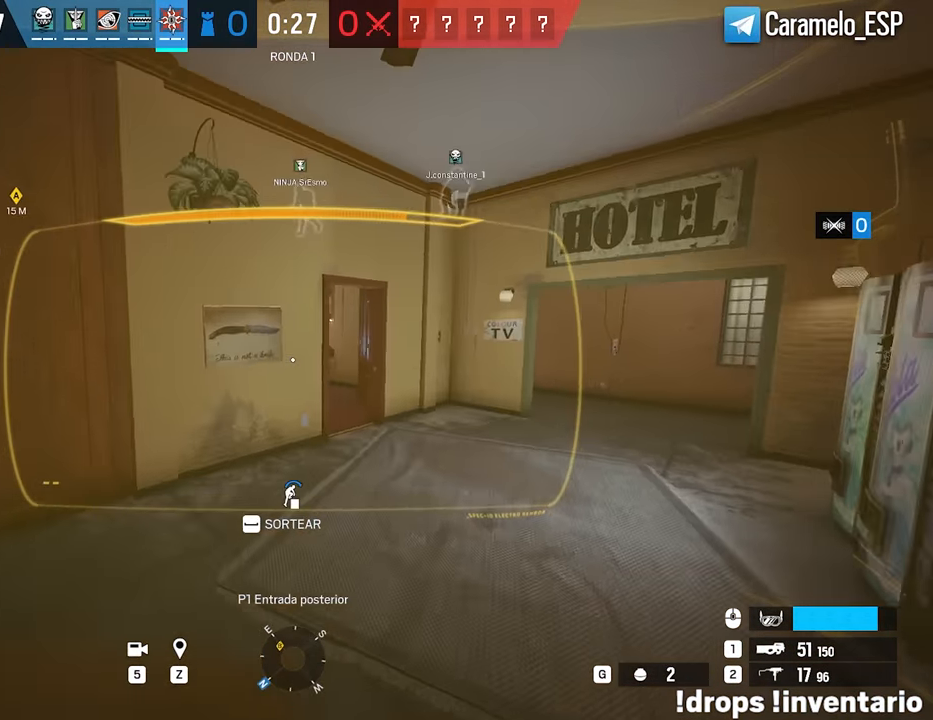
{"keys": ["d"], "mouse": [], "events": [[134, "w", "up"], [184, "shift", "up"], [233, "e", "down"], [333, "e", "up"]]}
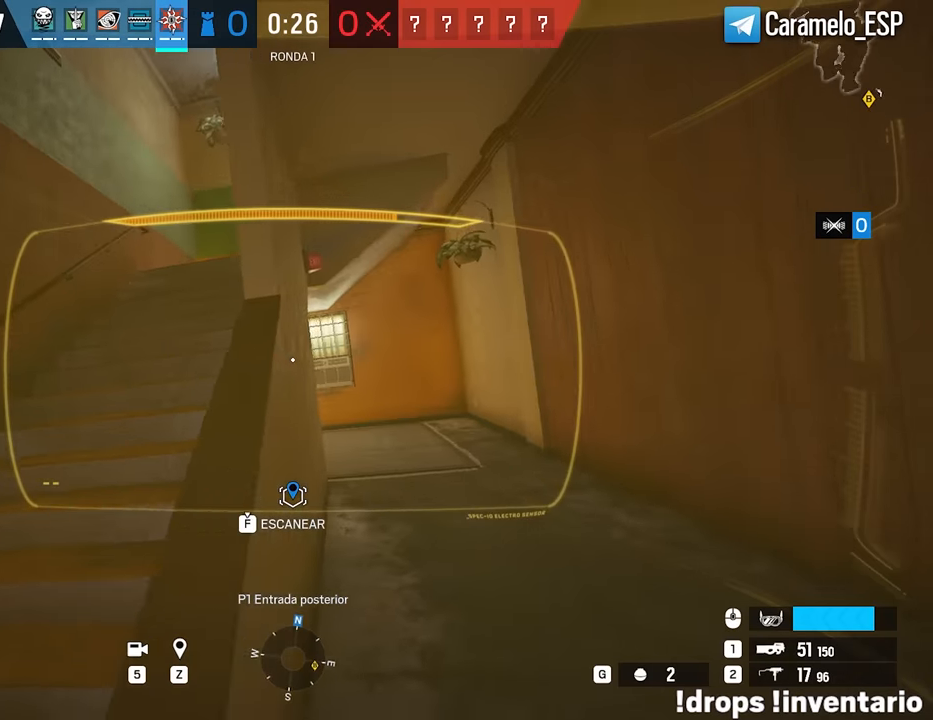
{"keys": ["d", "shift", "w"], "mouse": [], "events": [[200, "w", "down"], [250, "shift", "down"]]}
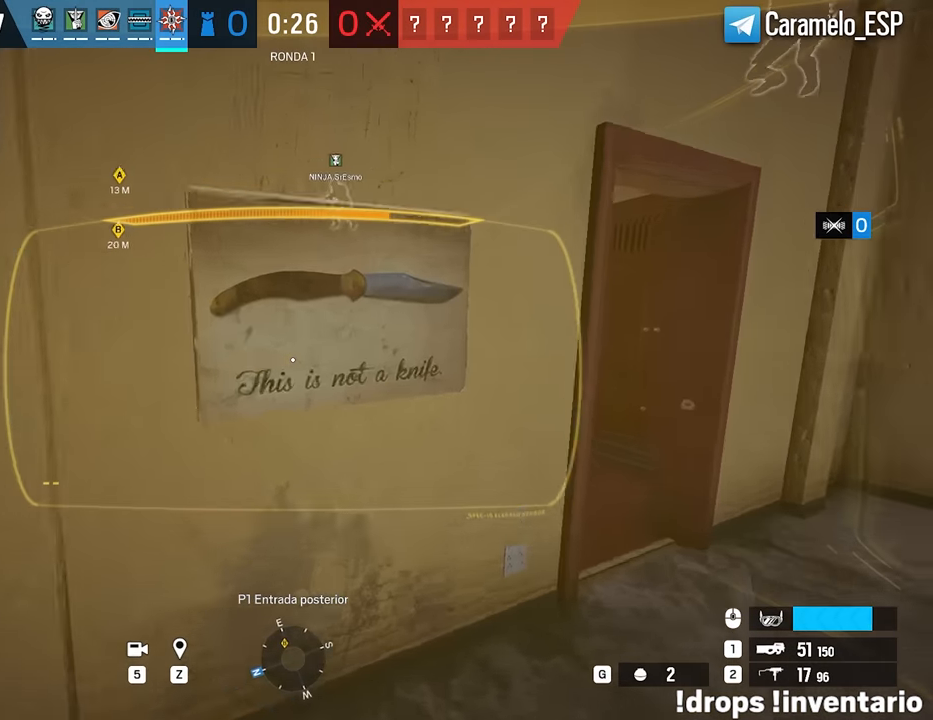
{"keys": ["d", "shift", "w"], "mouse": [], "events": []}
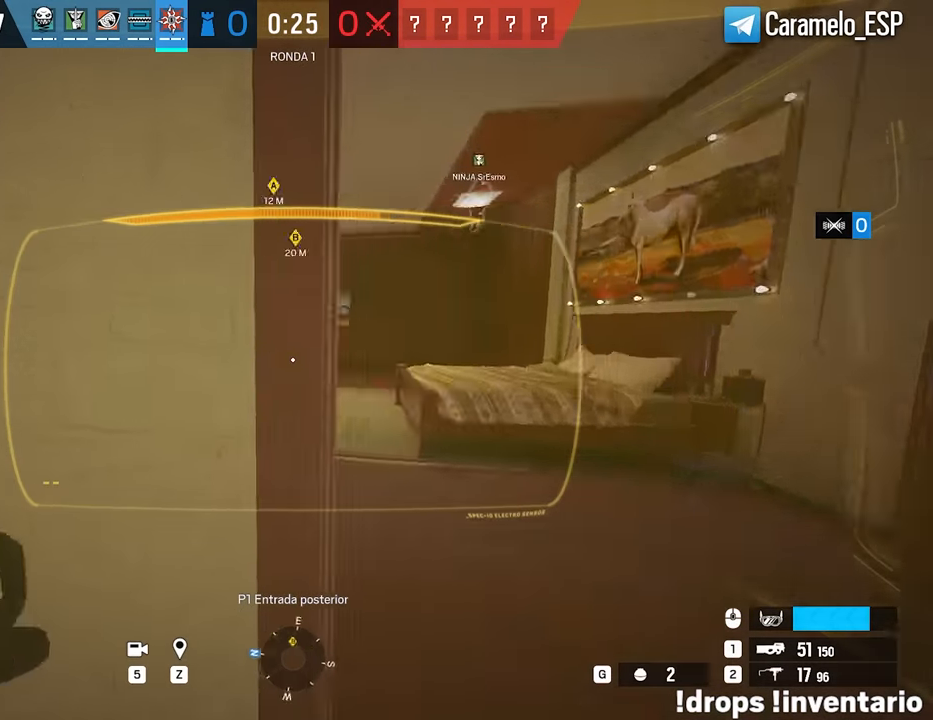
{"keys": ["d", "shift", "w"], "mouse": [], "events": []}
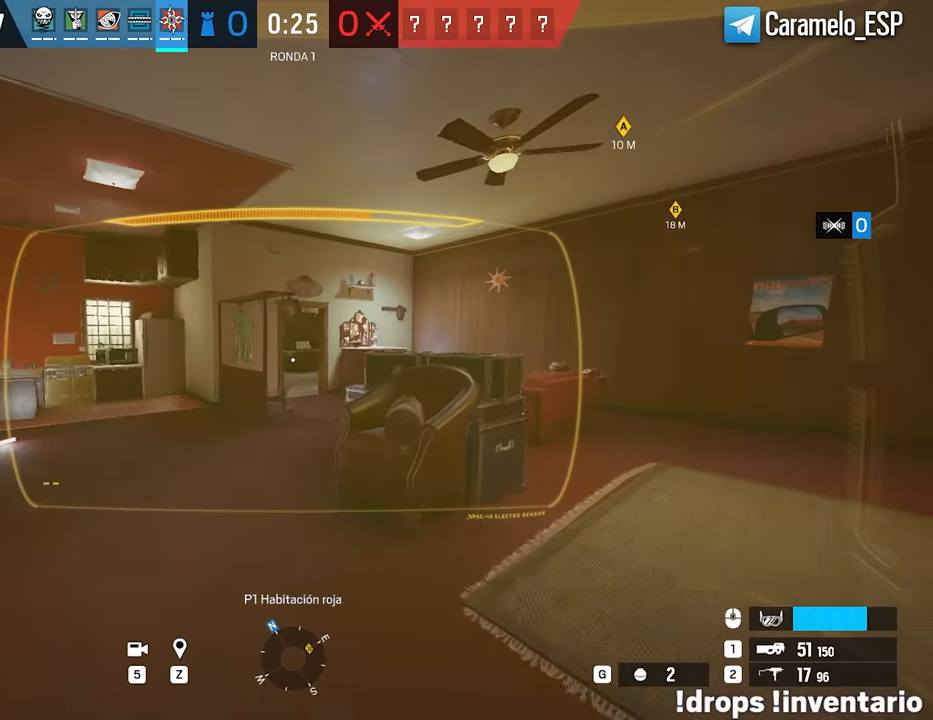
{"keys": ["shift", "w"], "mouse": [], "events": [[17, "d", "up"], [250, "a", "down"], [383, "a", "up"]]}
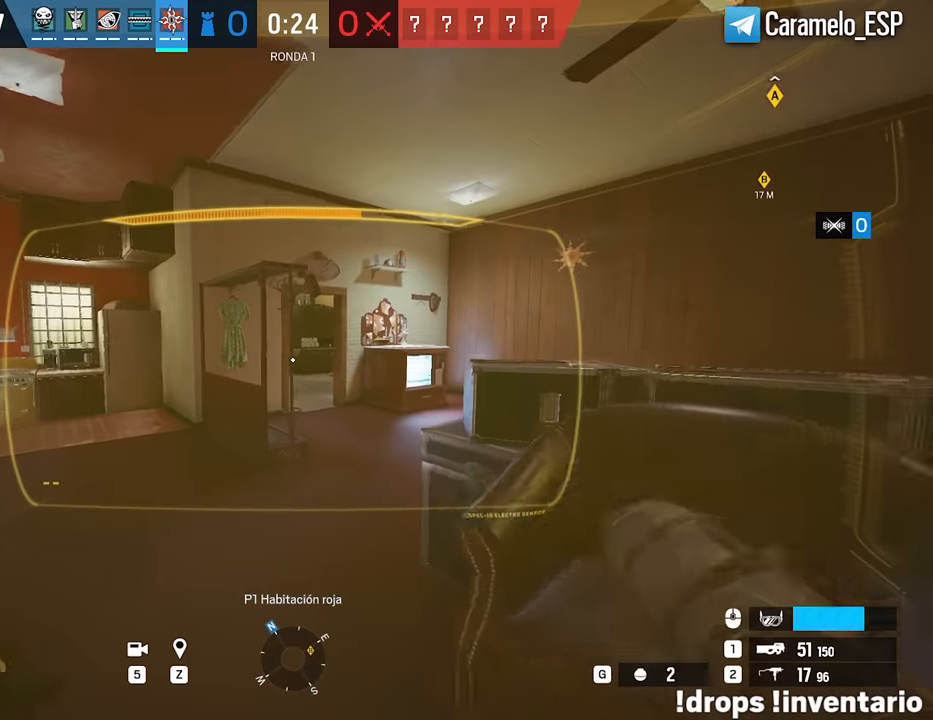
{"keys": ["shift", "w"], "mouse": [], "events": [[217, "d", "down"], [367, "d", "up"]]}